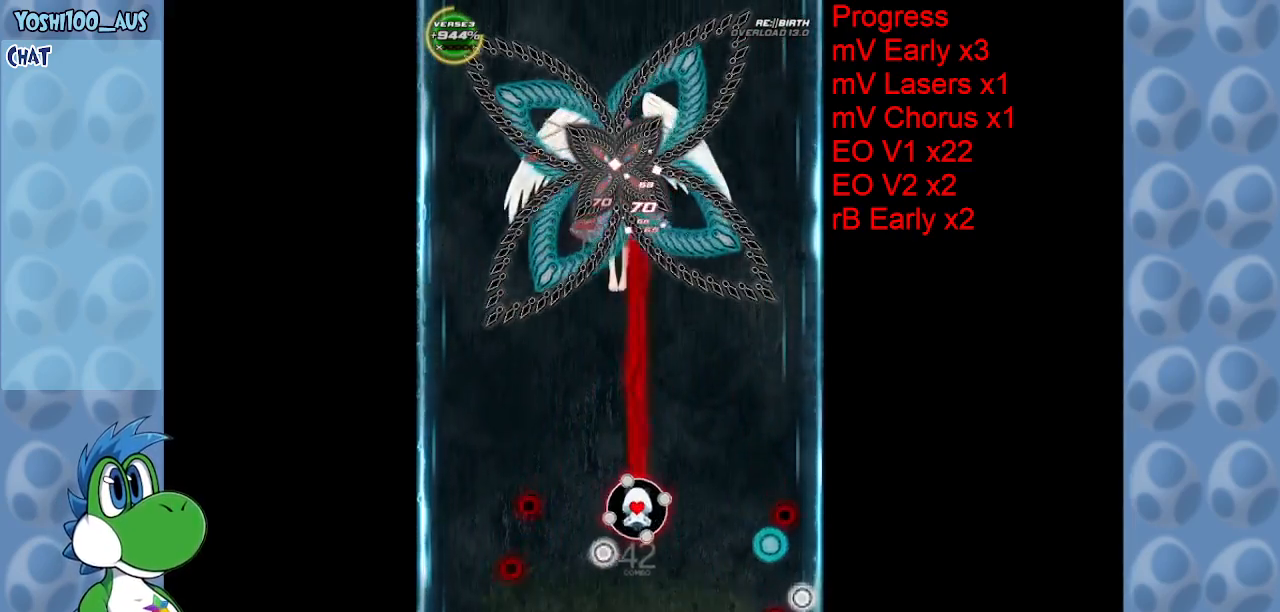
Gameplay with keyboard; each line is a JSON object with the keys held at the frame after it. "events" lists presses ("down") and releases ("up") of "c", "down", "left", "right", "up", "x" and "z" between this image and that frame as [ms after this image, input, new state], when the widget could be followed in between. No other keys are recorded. Mouse input is not recorded.
{"keys": ["right", "up", "x"], "events": [[134, "left", "down"], [134, "z", "up"], [417, "x", "down"], [467, "left", "up"], [500, "right", "down"]]}
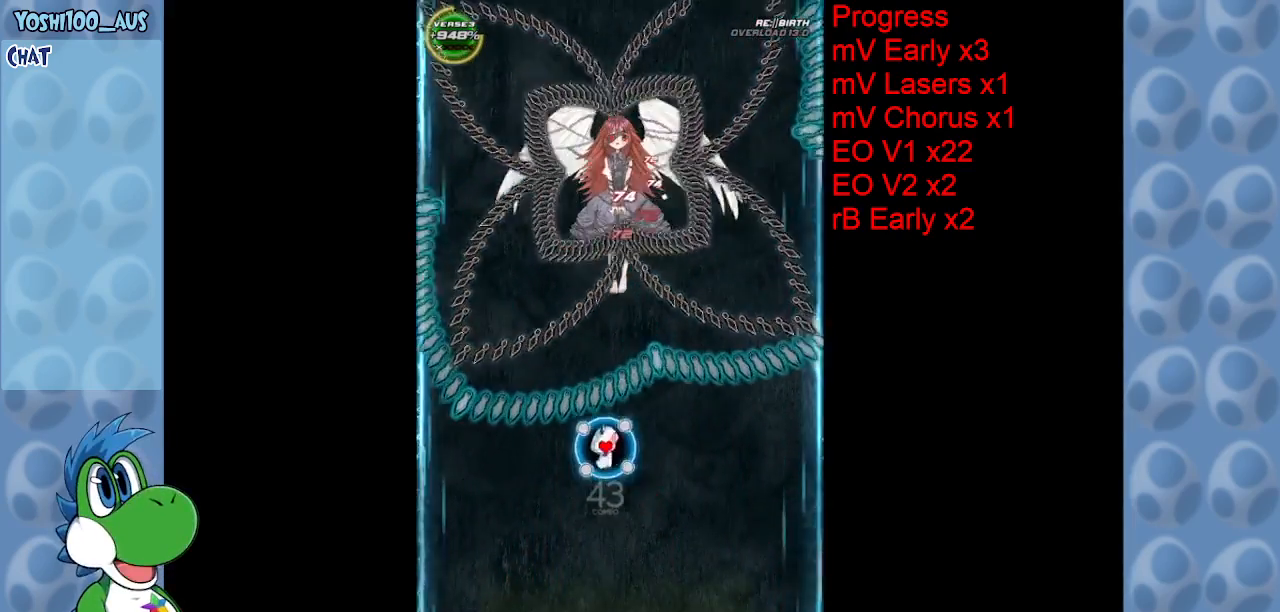
{"keys": ["down"], "events": [[50, "up", "up"], [50, "x", "up"], [234, "down", "down"], [284, "z", "down"], [434, "right", "up"], [434, "z", "up"]]}
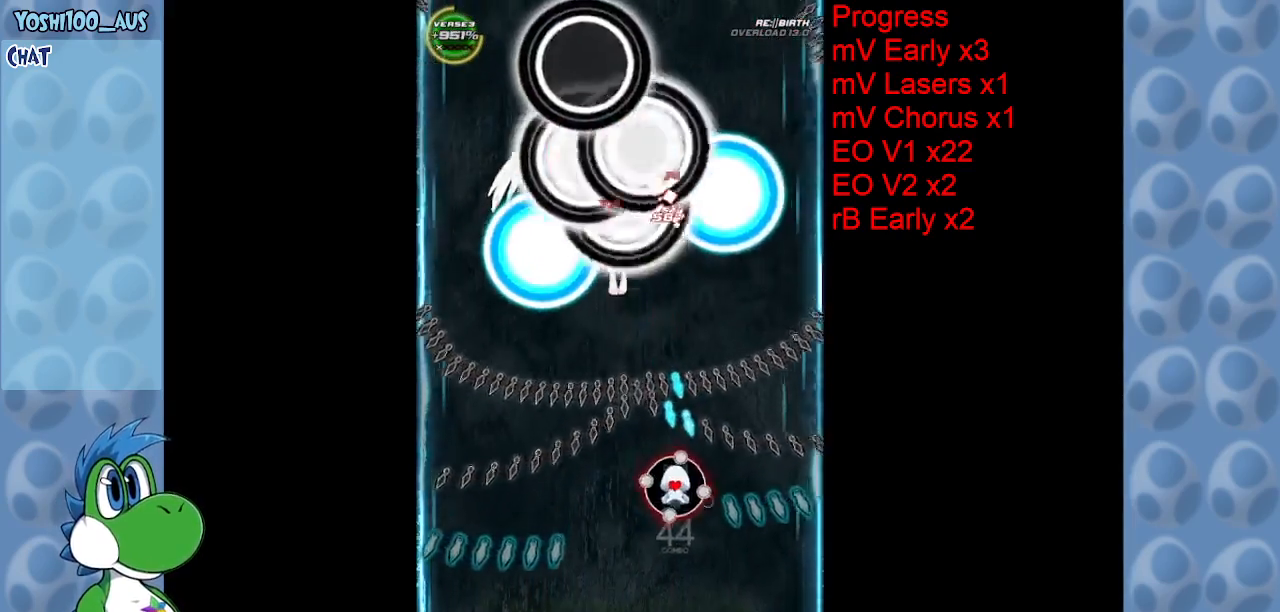
{"keys": ["left"], "events": [[17, "left", "down"], [150, "down", "up"], [150, "left", "up"], [150, "right", "down"], [150, "x", "down"], [300, "x", "up"], [350, "right", "up"], [350, "up", "down"], [434, "left", "down"], [484, "up", "up"]]}
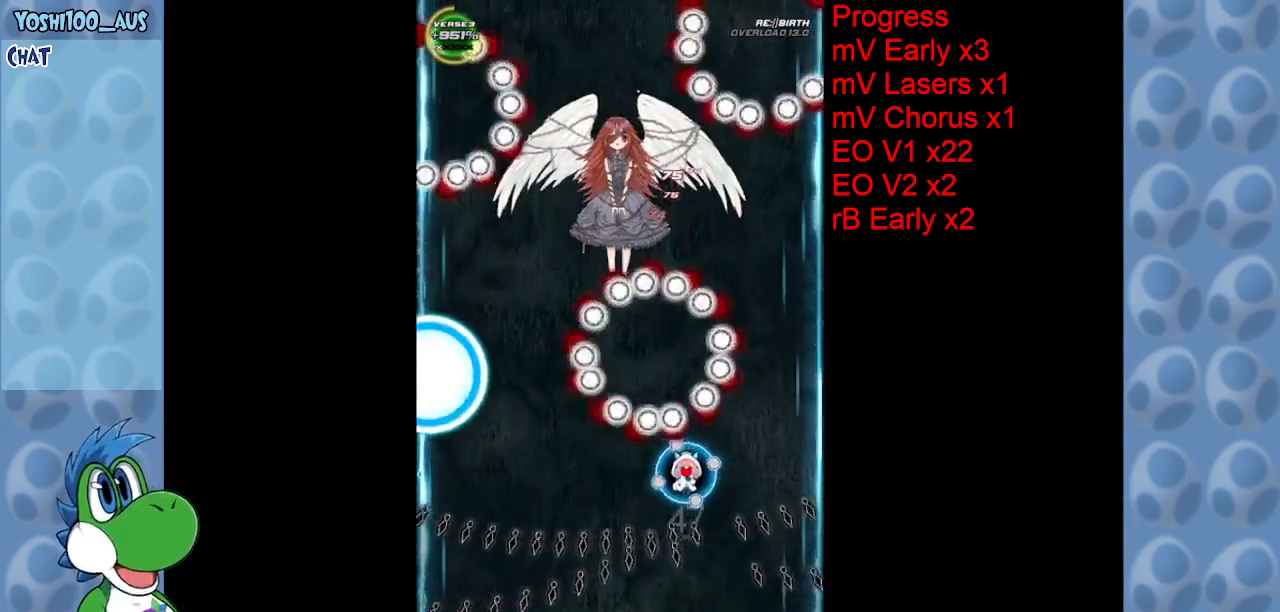
{"keys": ["down", "right"], "events": [[34, "down", "down"], [34, "z", "down"], [184, "z", "up"], [367, "right", "down"], [367, "z", "down"], [400, "left", "up"], [500, "z", "up"]]}
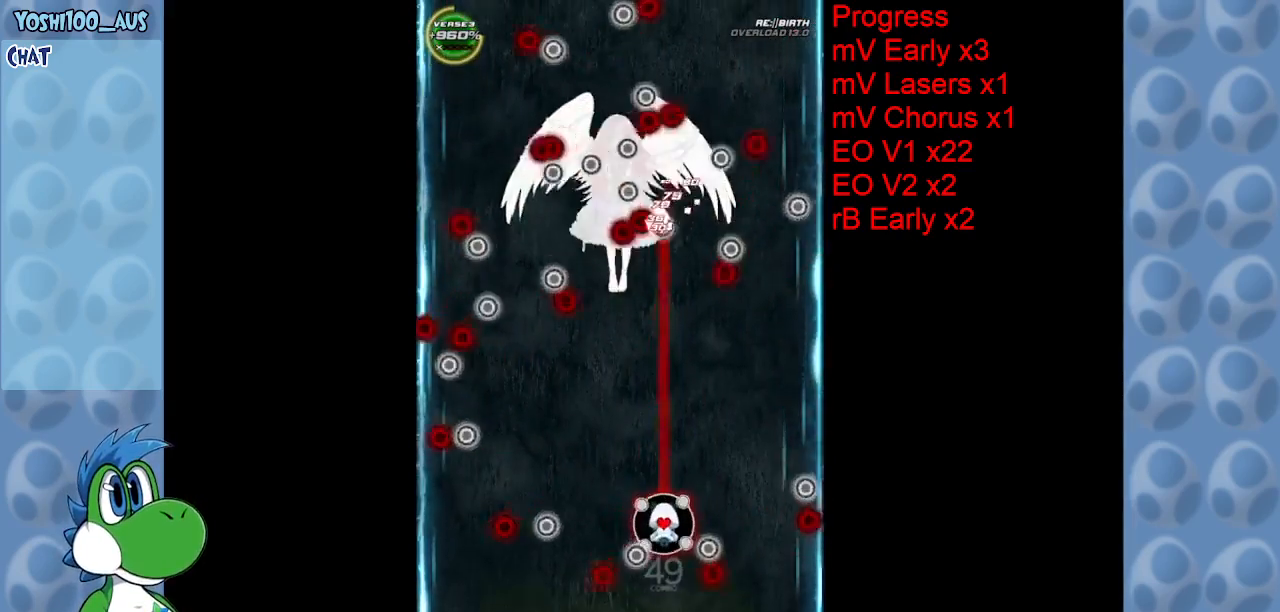
{"keys": ["left"], "events": [[100, "left", "down"], [100, "right", "up"], [150, "down", "up"], [200, "z", "down"], [250, "down", "down"], [334, "down", "up"], [334, "z", "up"]]}
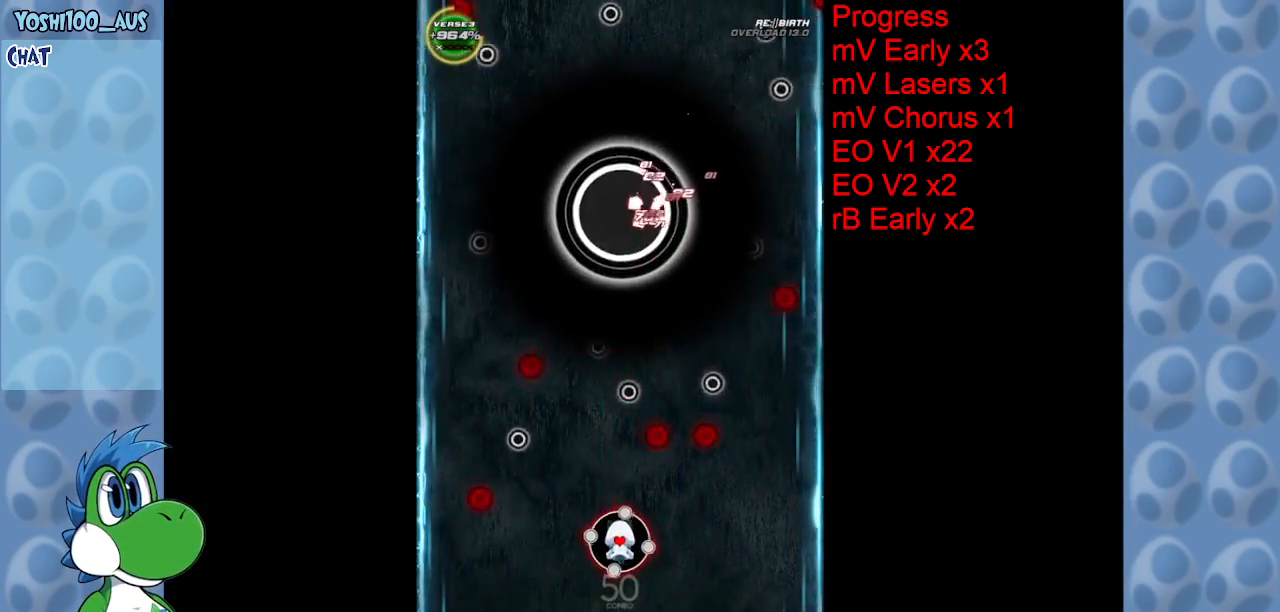
{"keys": ["down", "left", "z"], "events": [[17, "left", "up"], [17, "z", "down"], [167, "z", "up"], [300, "down", "down"], [300, "left", "down"], [400, "z", "down"]]}
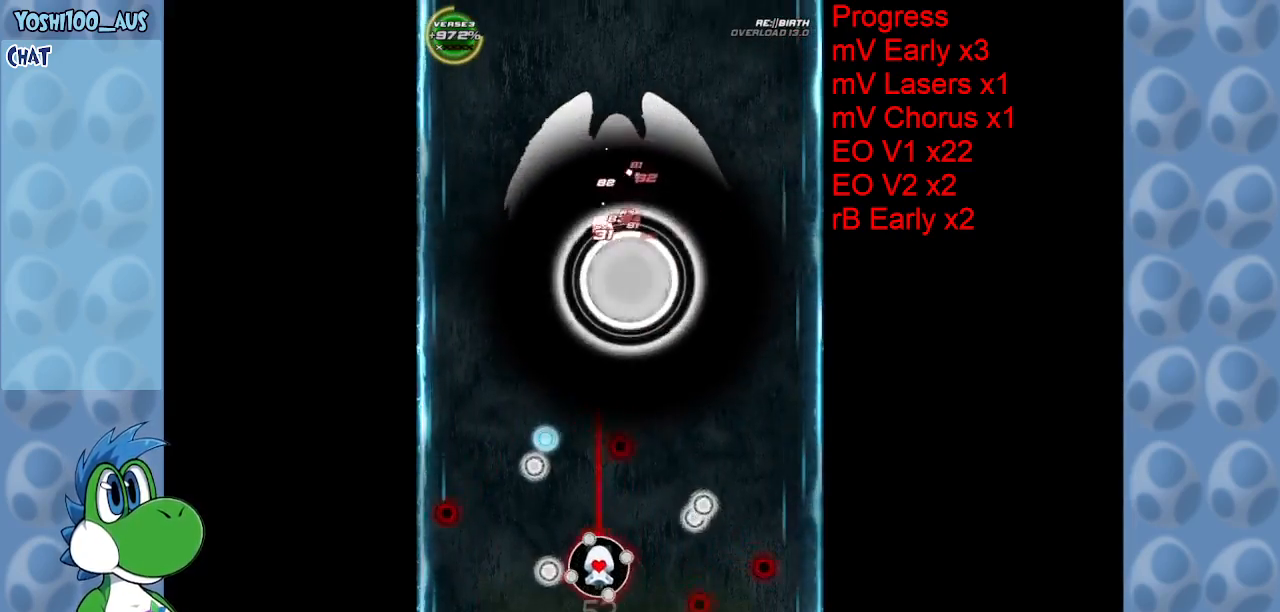
{"keys": ["left"], "events": [[34, "down", "up"], [34, "left", "up"], [34, "z", "up"], [167, "left", "down"], [317, "x", "down"], [450, "x", "up"]]}
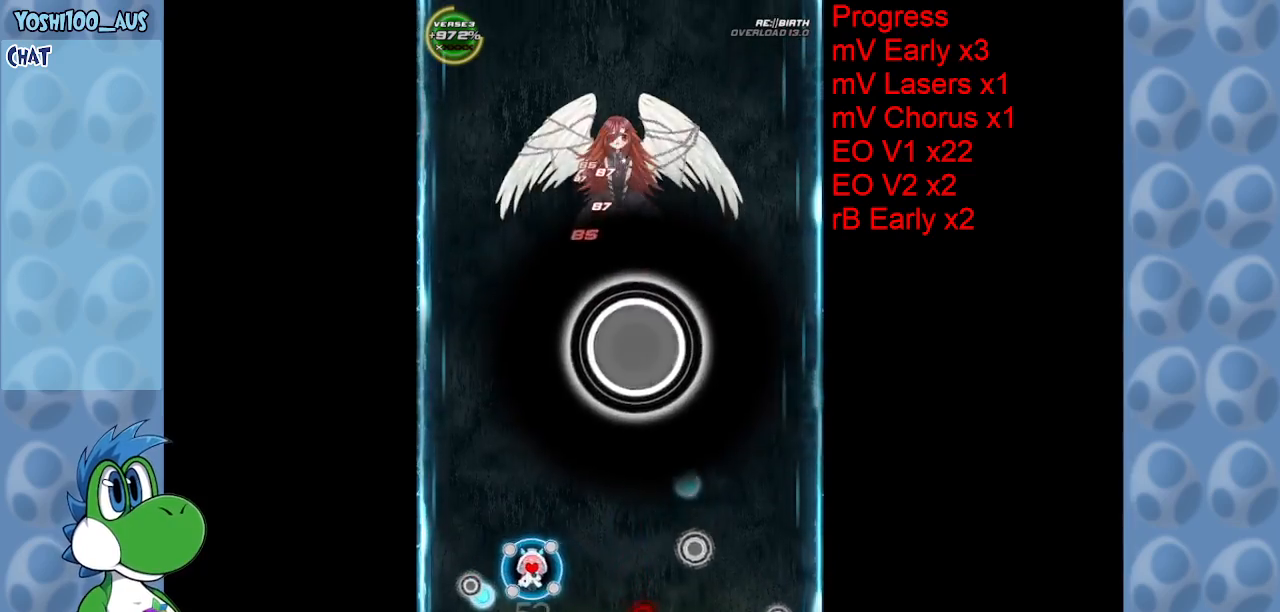
{"keys": ["up"], "events": [[50, "up", "down"], [134, "left", "up"], [200, "z", "down"], [250, "left", "down"], [334, "z", "up"], [384, "left", "up"]]}
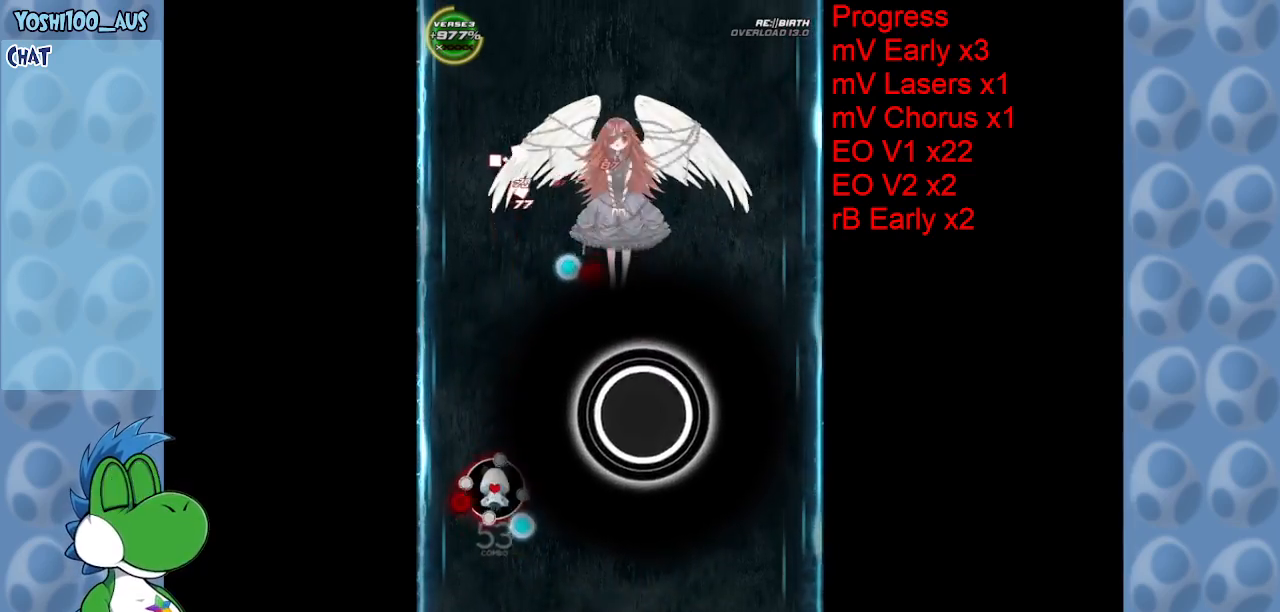
{"keys": ["z"], "events": [[67, "z", "down"], [117, "z", "up"], [300, "right", "down"], [350, "right", "up"], [350, "up", "up"], [400, "z", "down"], [450, "right", "down"], [484, "right", "up"]]}
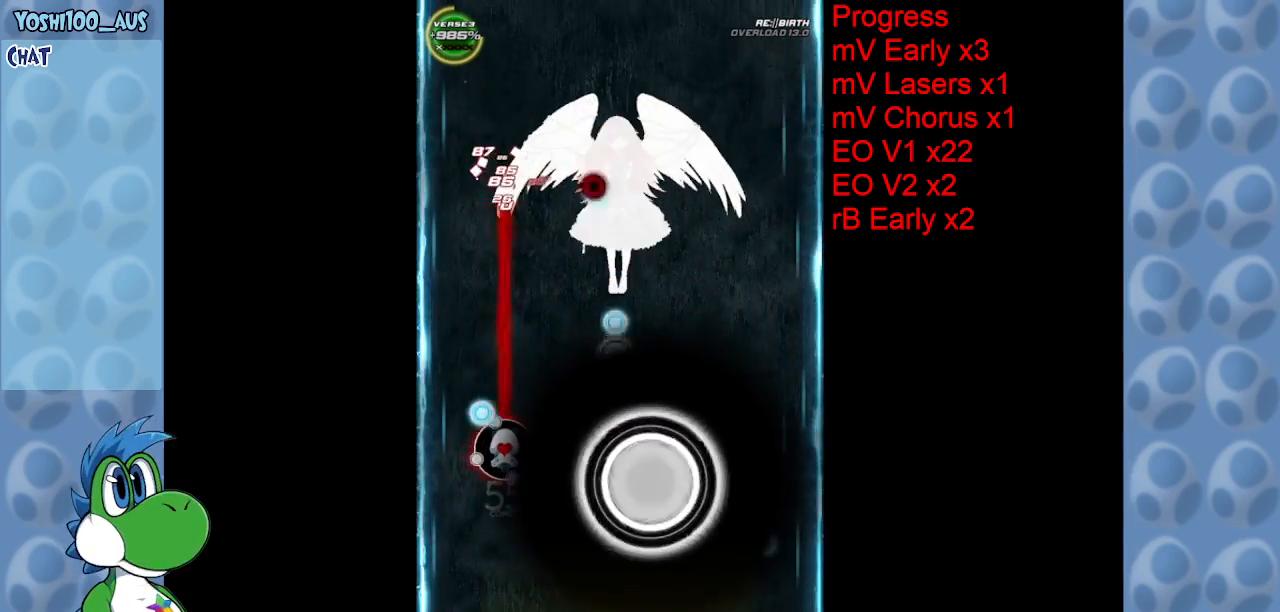
{"keys": ["down"], "events": [[84, "down", "down"], [84, "z", "up"], [317, "z", "down"], [467, "z", "up"]]}
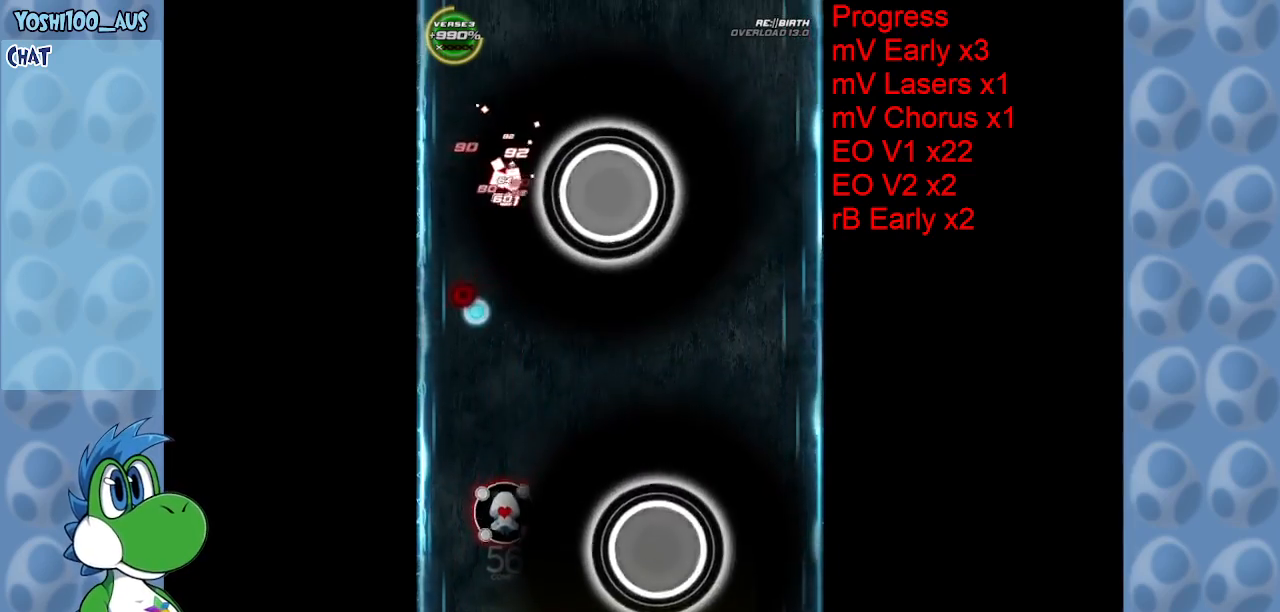
{"keys": ["down", "right"], "events": [[184, "z", "down"], [284, "right", "down"], [334, "z", "up"]]}
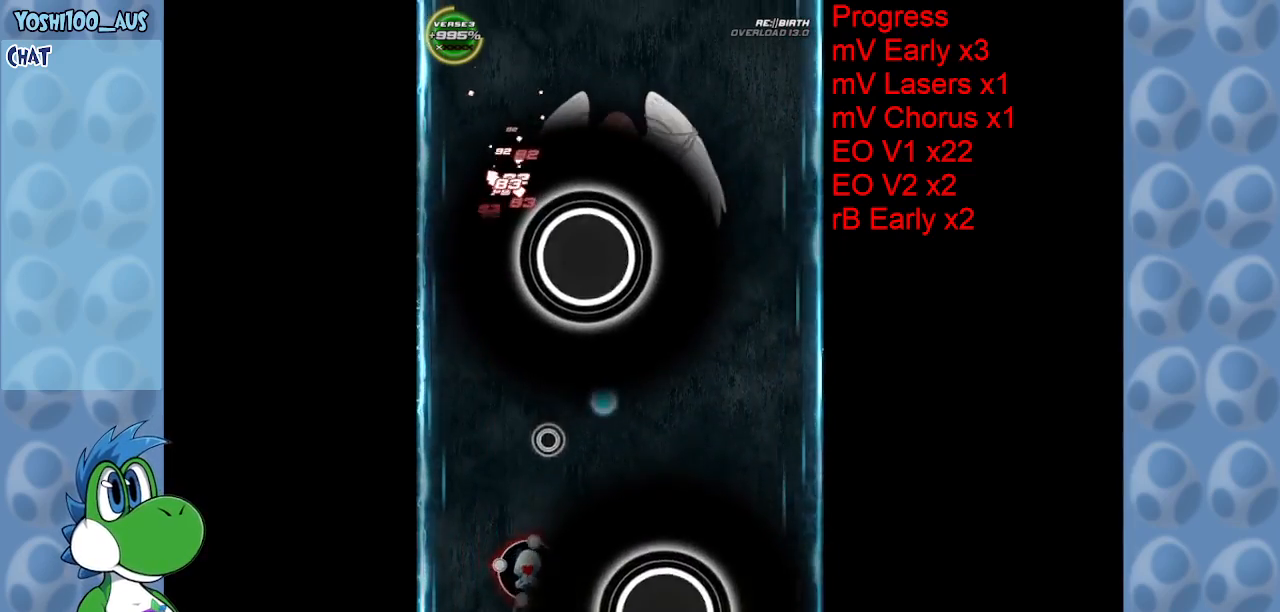
{"keys": ["down", "right", "z"], "events": [[67, "z", "down"], [150, "down", "up"], [200, "z", "up"], [350, "down", "down"], [434, "z", "down"]]}
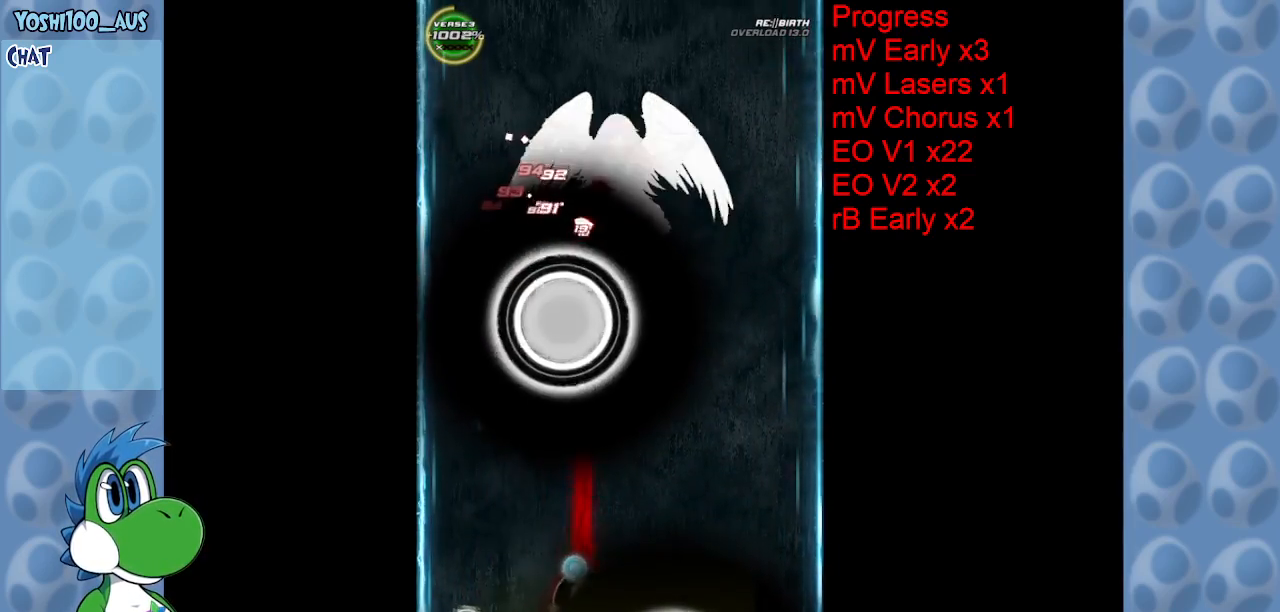
{"keys": ["right"], "events": [[84, "z", "up"], [134, "down", "up"], [317, "z", "down"], [467, "z", "up"]]}
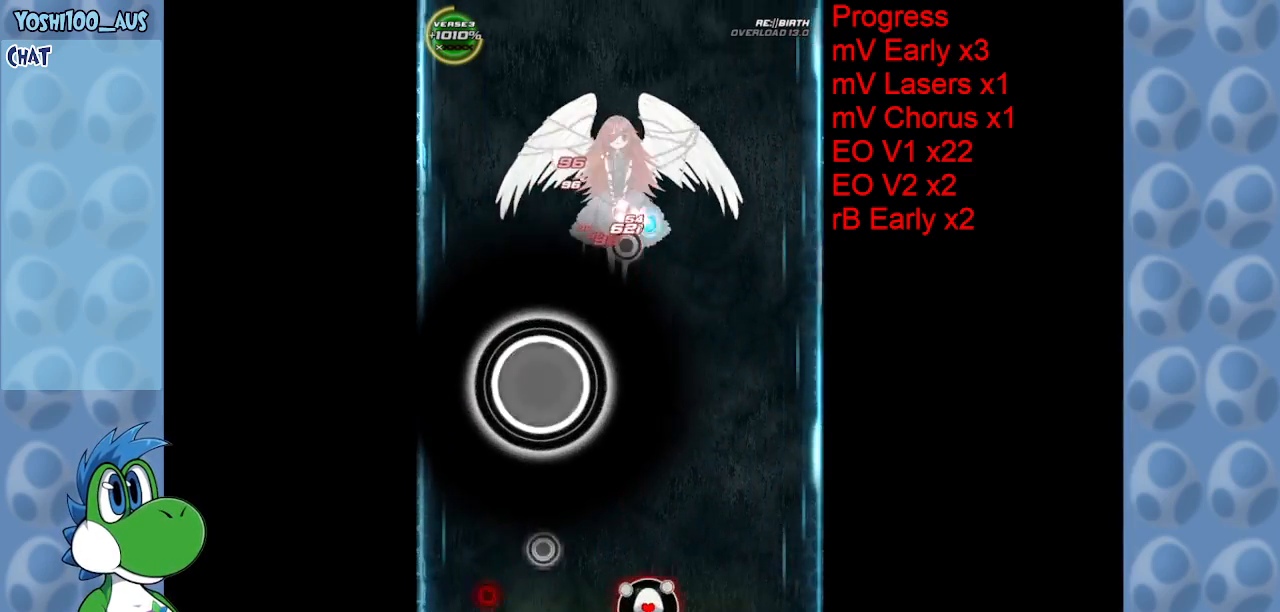
{"keys": ["right", "up"], "events": [[150, "up", "down"], [150, "z", "down"], [334, "z", "up"]]}
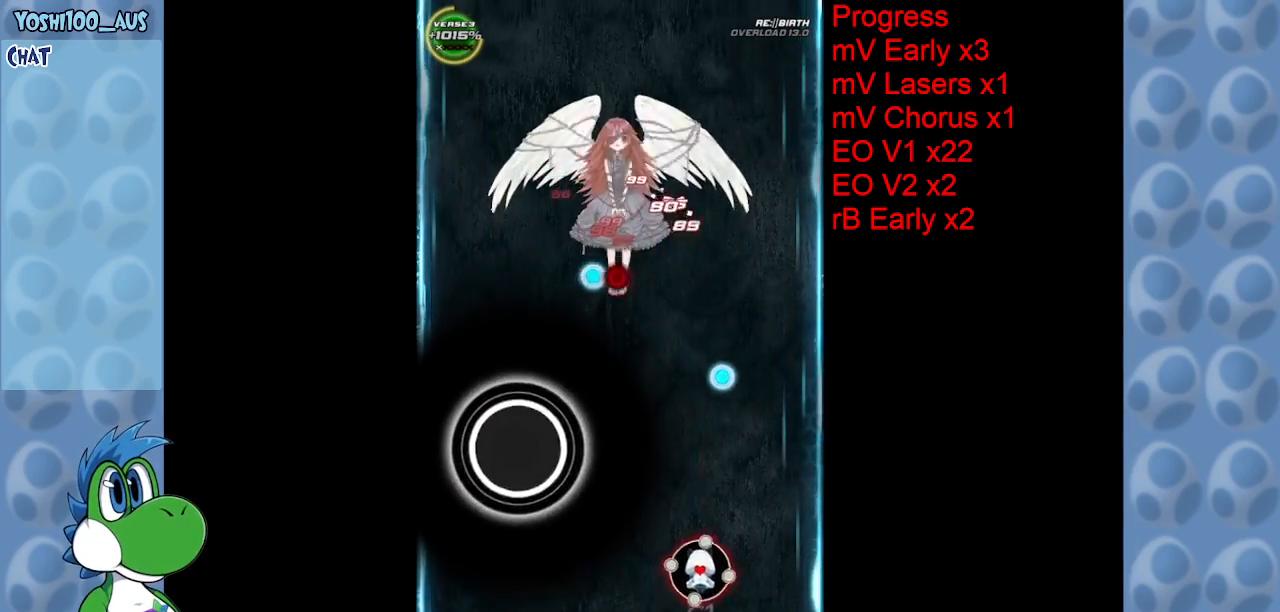
{"keys": ["z"], "events": [[67, "z", "down"], [250, "z", "up"], [400, "right", "up"], [434, "z", "down"], [484, "up", "up"]]}
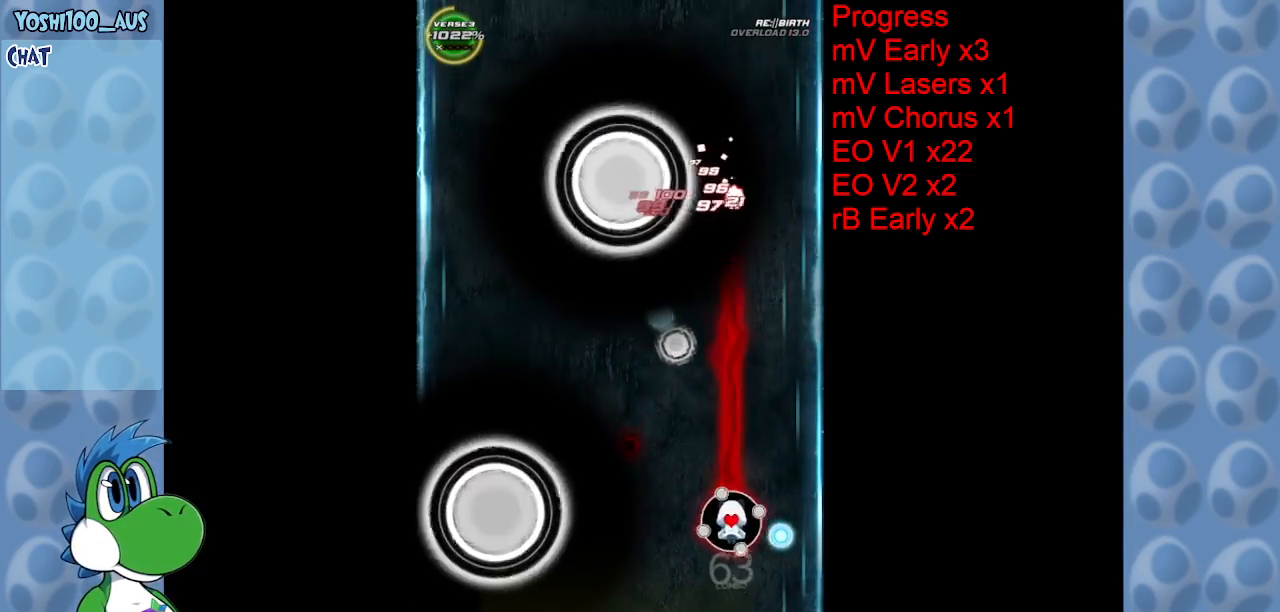
{"keys": ["down", "left"], "events": [[34, "left", "down"], [84, "z", "up"], [317, "z", "down"], [400, "down", "down"], [450, "z", "up"]]}
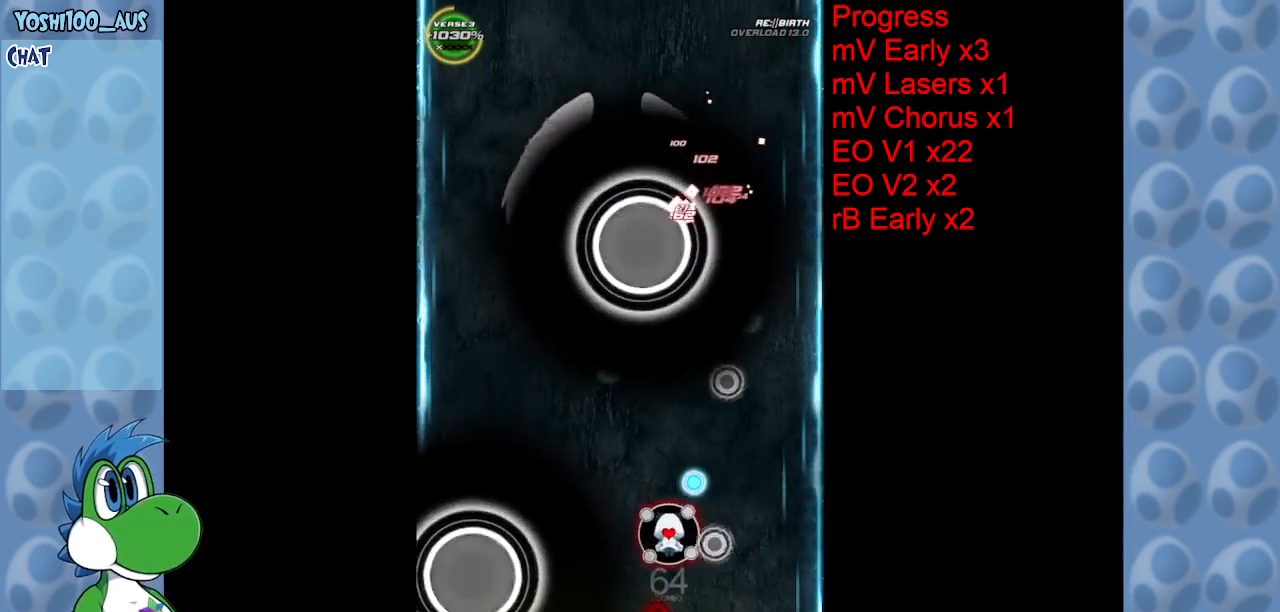
{"keys": ["left"], "events": [[150, "z", "down"], [300, "z", "up"], [434, "down", "up"]]}
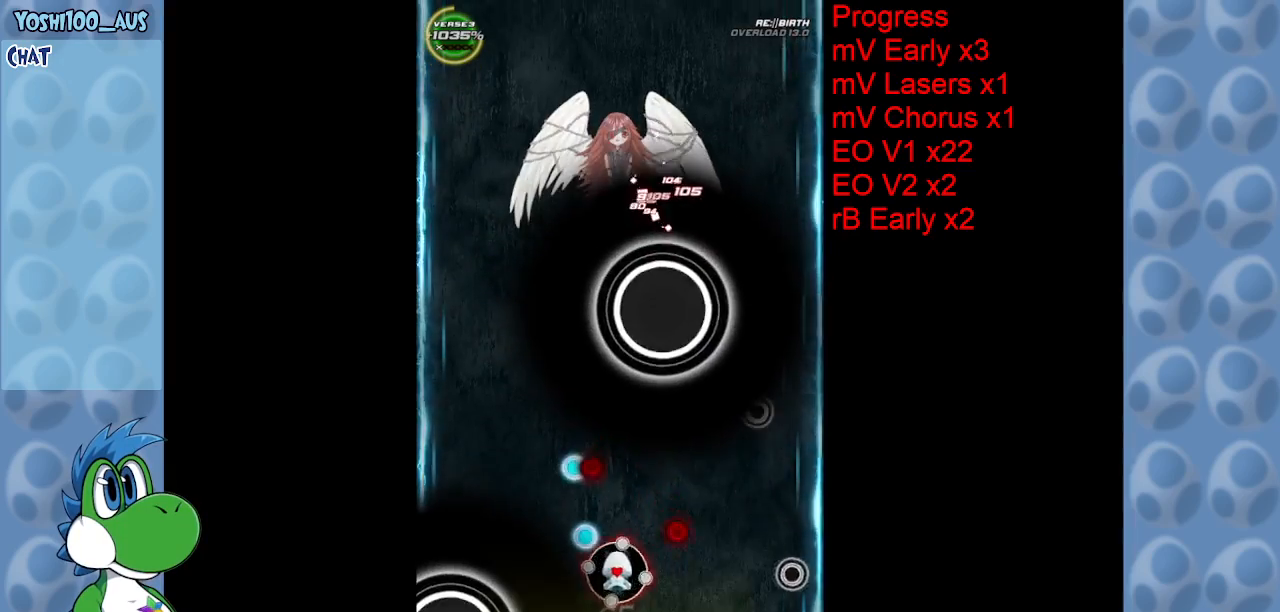
{"keys": ["left", "up", "z"], "events": [[17, "x", "down"], [167, "up", "down"], [167, "x", "up"], [250, "up", "up"], [300, "up", "down"], [400, "z", "down"]]}
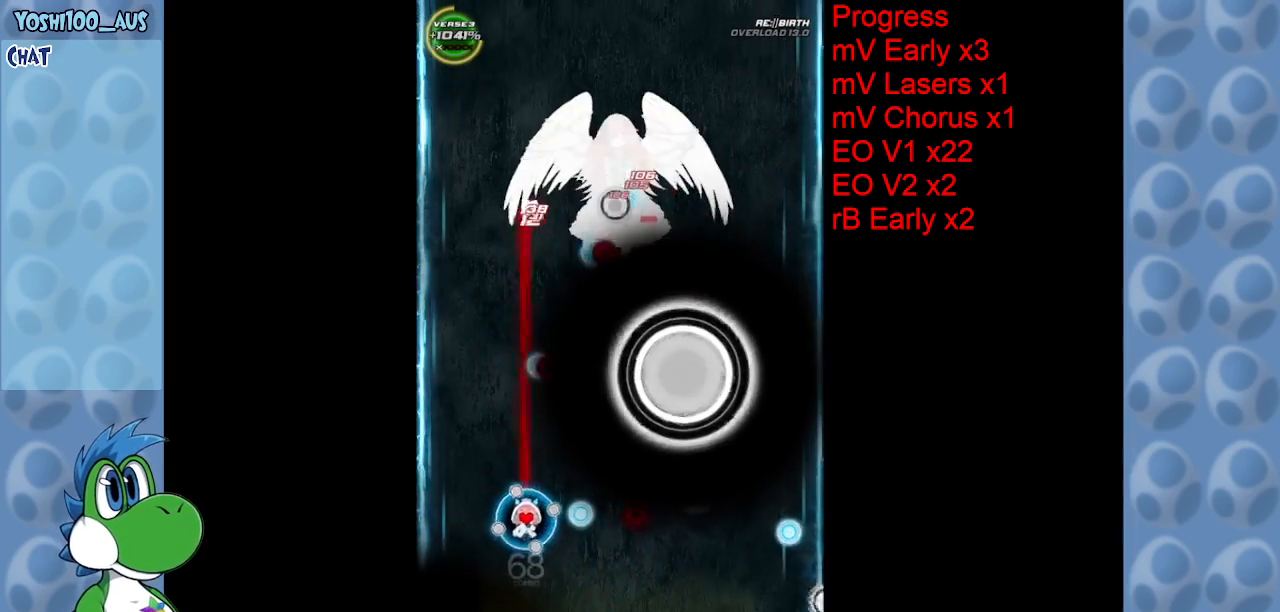
{"keys": ["left"], "events": [[34, "z", "up"], [167, "left", "up"], [267, "right", "down"], [267, "z", "down"], [317, "up", "up"], [417, "right", "up"], [417, "z", "up"], [450, "left", "down"], [450, "right", "down"], [500, "right", "up"]]}
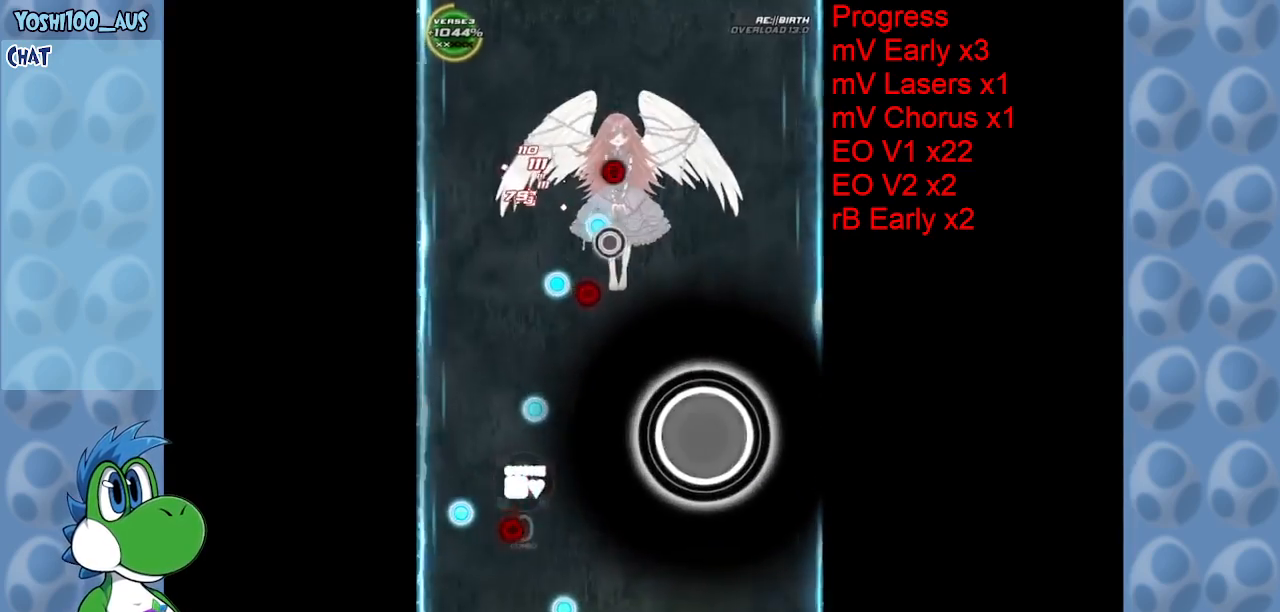
{"keys": ["down", "right"], "events": [[50, "down", "down"], [150, "left", "up"], [150, "z", "down"], [284, "right", "down"], [284, "z", "up"]]}
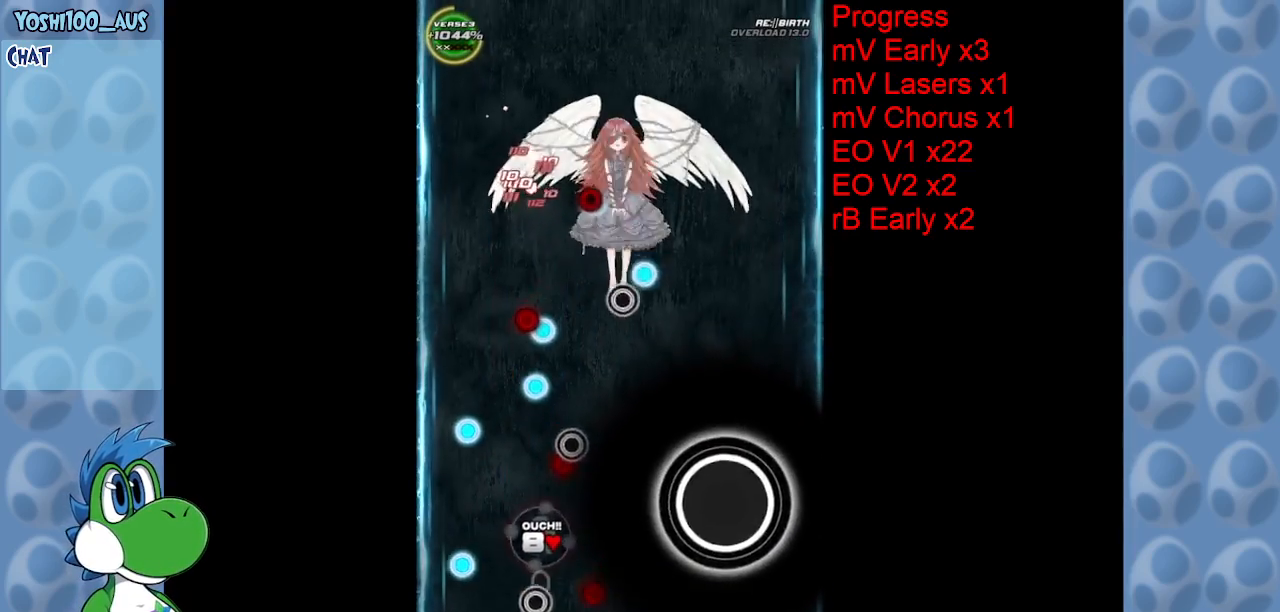
{"keys": ["down", "right", "z"], "events": [[67, "z", "down"], [167, "z", "up"], [400, "z", "down"]]}
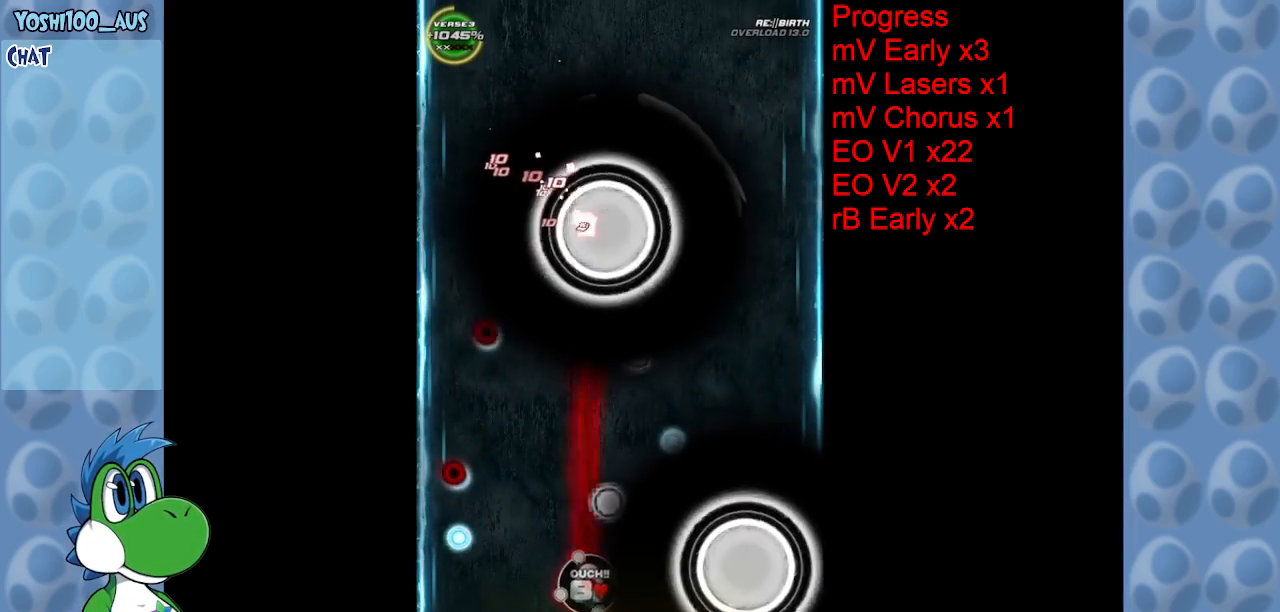
{"keys": ["right"], "events": [[34, "z", "up"], [217, "z", "down"], [367, "z", "up"], [500, "down", "up"]]}
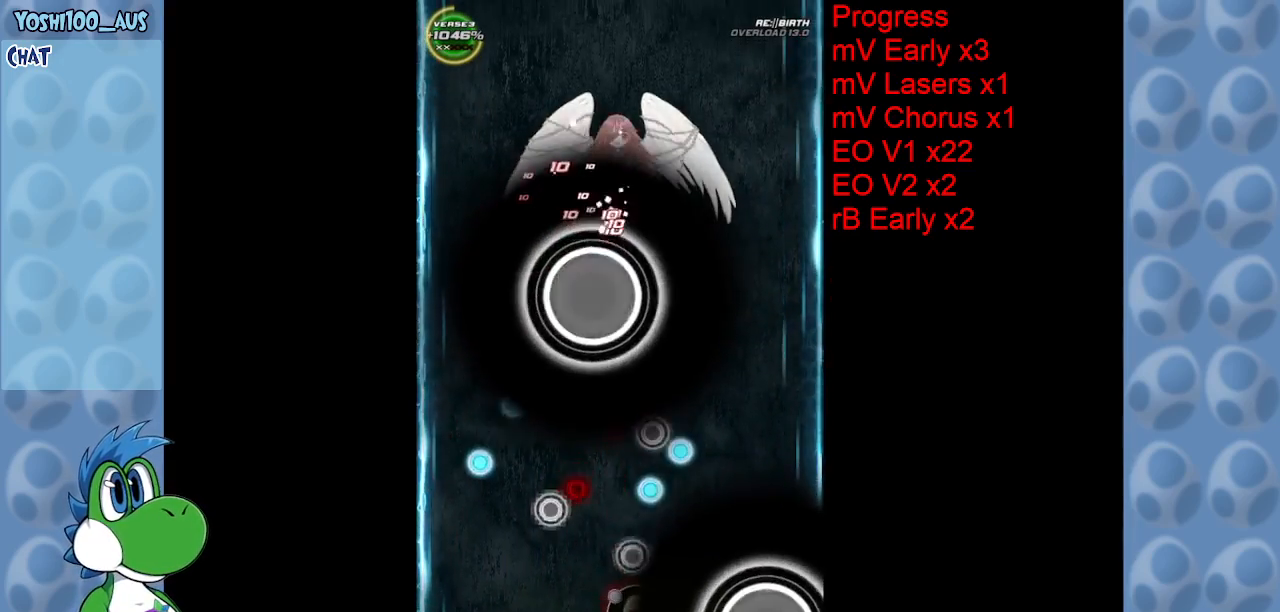
{"keys": ["left", "z"], "events": [[134, "z", "down"], [284, "left", "down"], [284, "right", "up"], [284, "z", "up"], [467, "z", "down"]]}
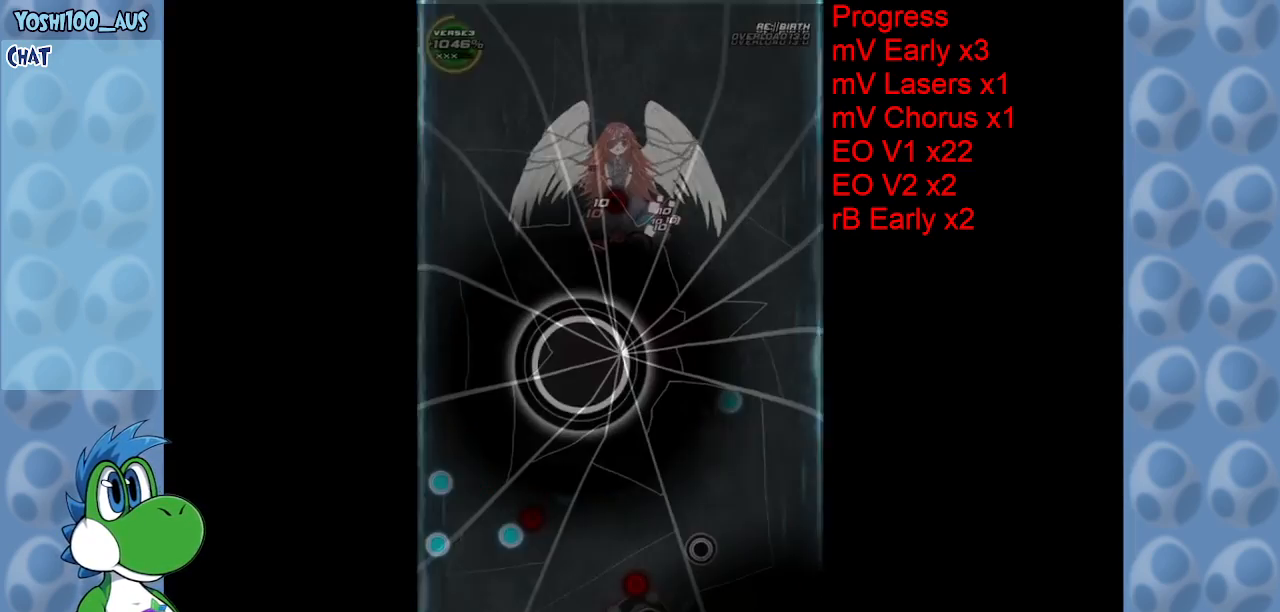
{"keys": ["z"], "events": [[17, "left", "up"], [17, "right", "down"], [117, "z", "up"], [150, "right", "up"], [384, "z", "down"]]}
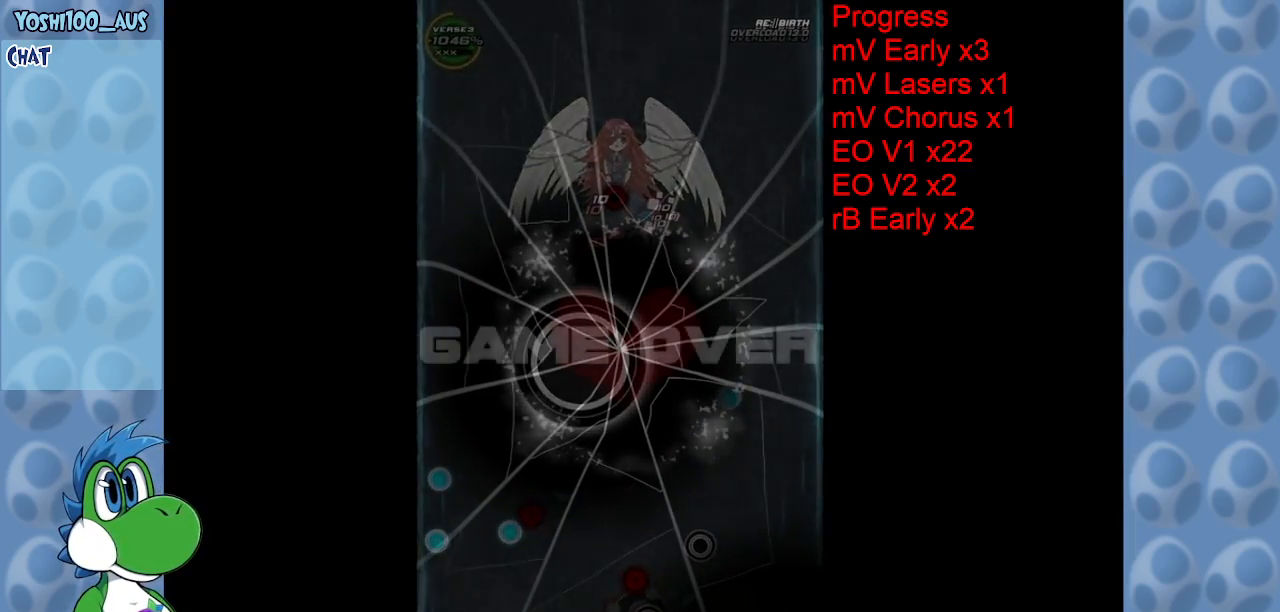
{"keys": [], "events": [[84, "z", "up"]]}
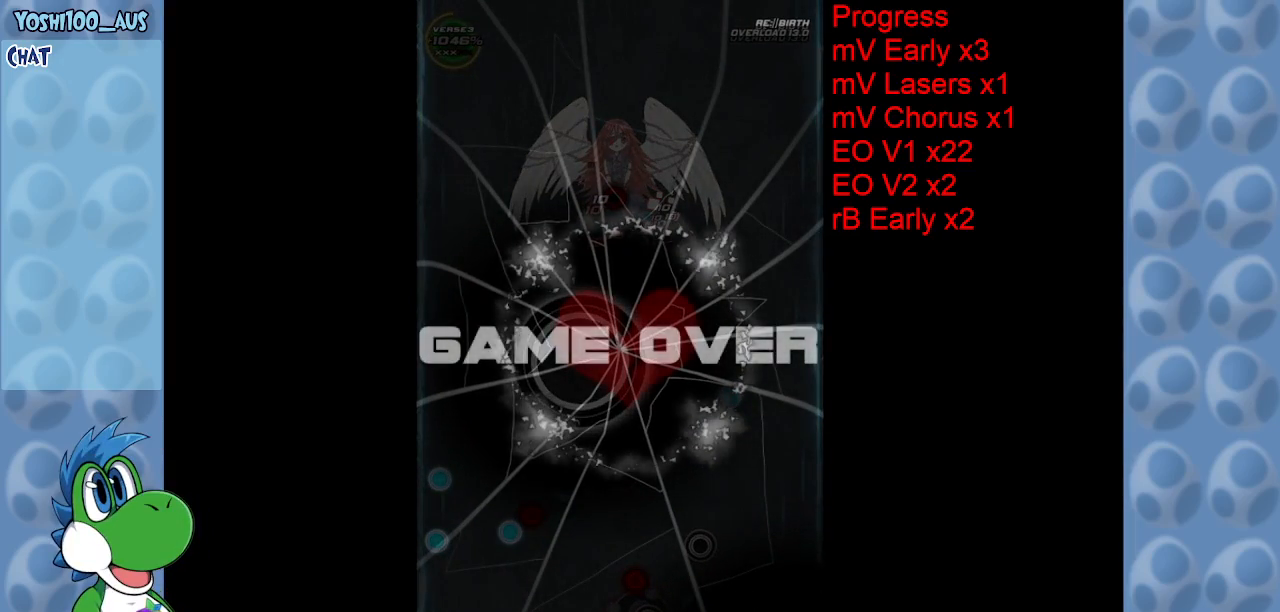
{"keys": [], "events": []}
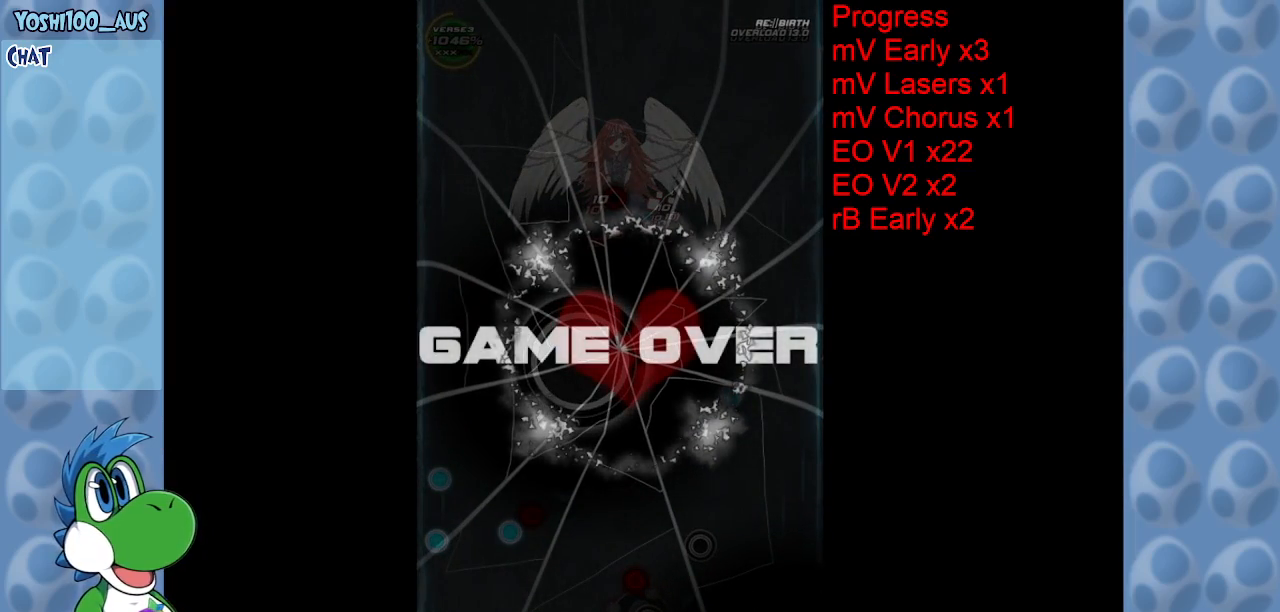
{"keys": [], "events": []}
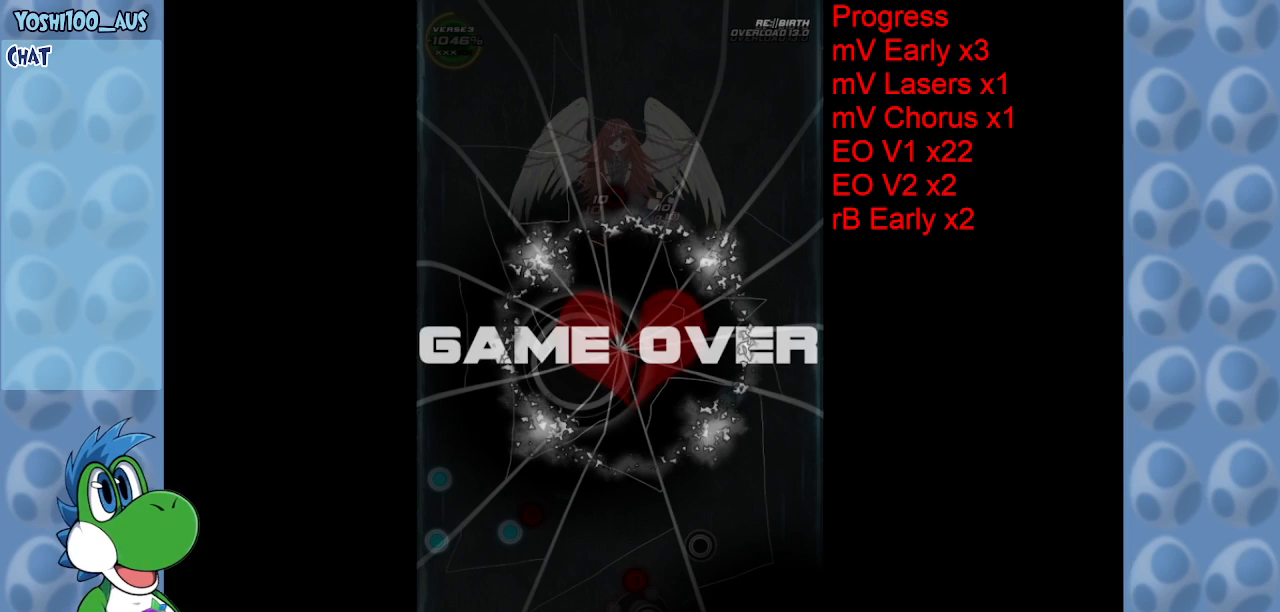
{"keys": [], "events": [[267, "z", "down"], [400, "z", "up"]]}
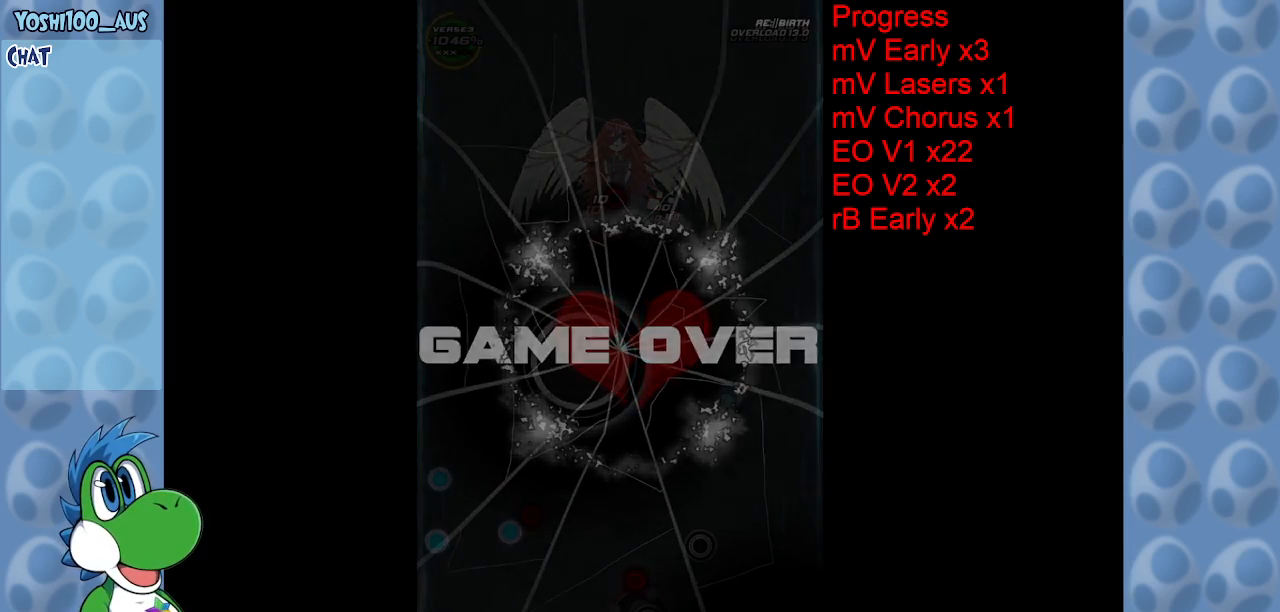
{"keys": [], "events": []}
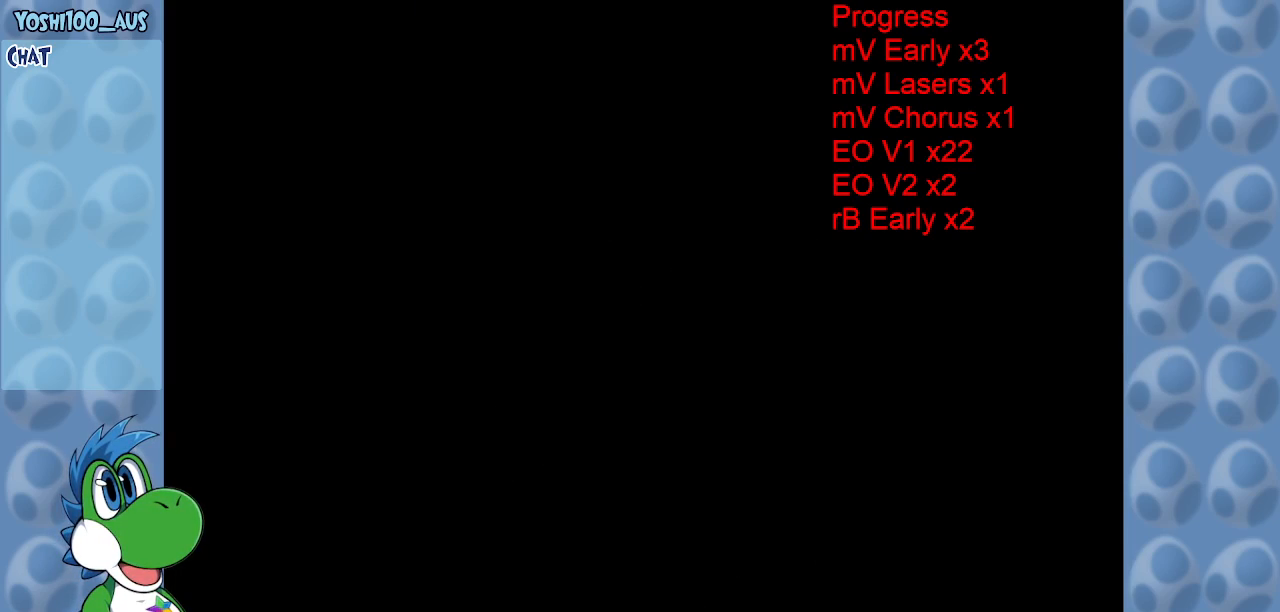
{"keys": [], "events": []}
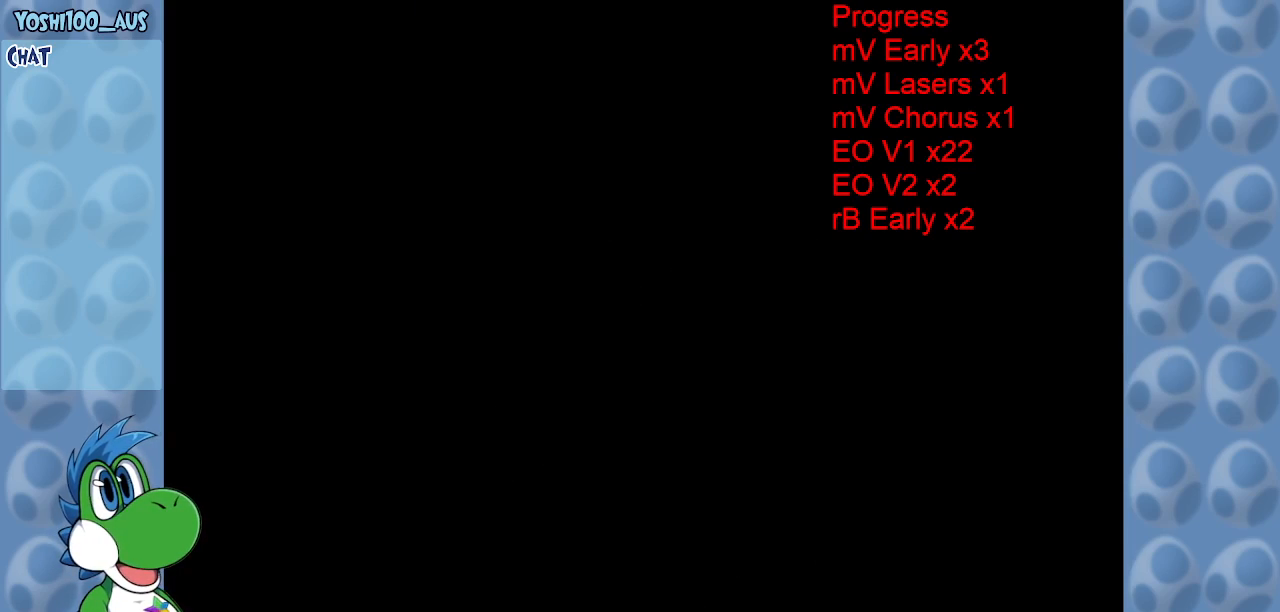
{"keys": [], "events": []}